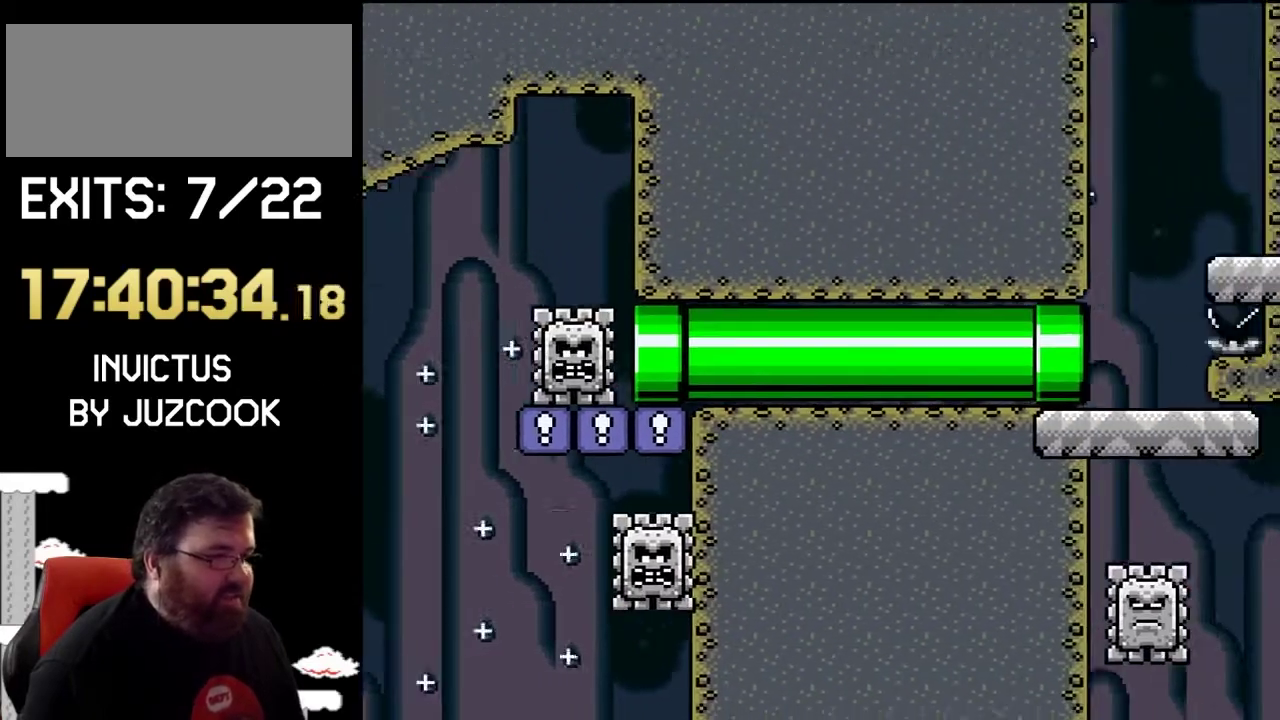
Gameplay with a controller (PlayStation layout); each line is a JSON object with the inputs held at the frame after it. "events" lists button and stick changes between this image and that frame as [ms after this image, input, new state], when the widget could be followed in between. Not read: L2 L3 R2 R3.
{"buttons": ["SQUARE", "DPAD_RIGHT"], "events": [[33, "DPAD_RIGHT", "up"], [200, "DPAD_RIGHT", "down"]]}
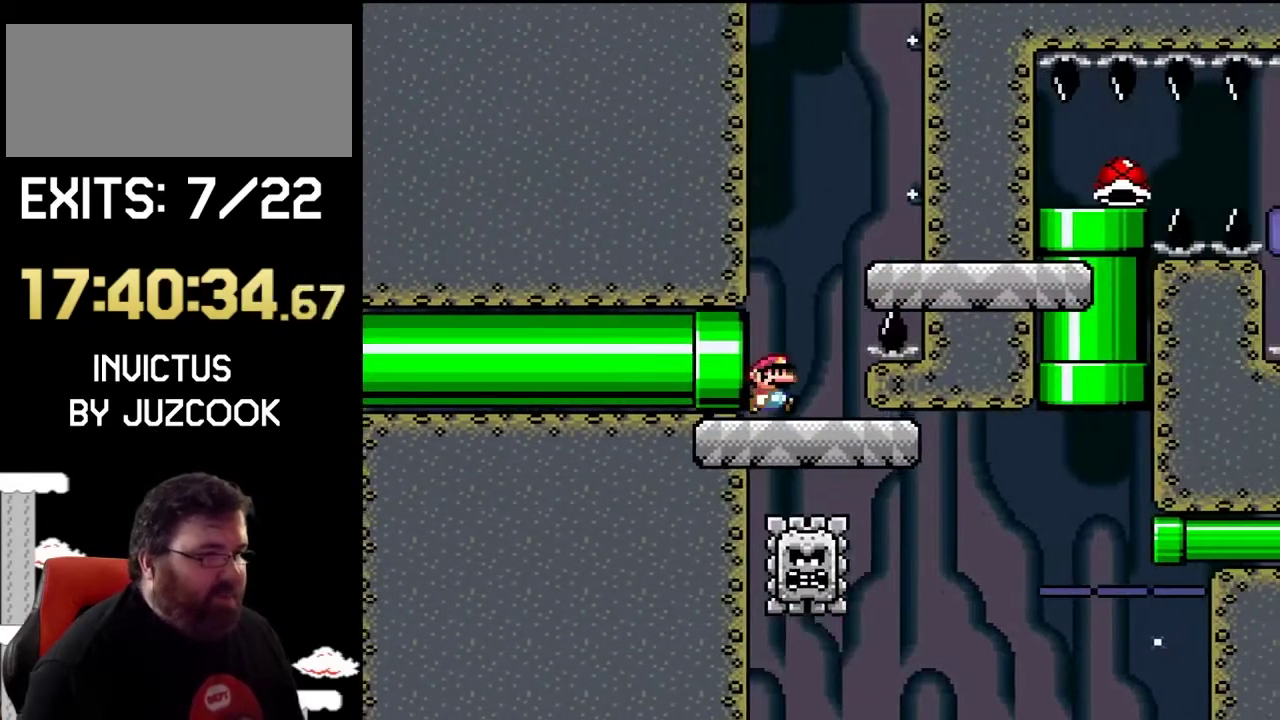
{"buttons": ["SQUARE", "DPAD_LEFT"], "events": [[67, "CROSS", "down"], [300, "CROSS", "up"], [400, "DPAD_RIGHT", "up"], [433, "DPAD_LEFT", "down"]]}
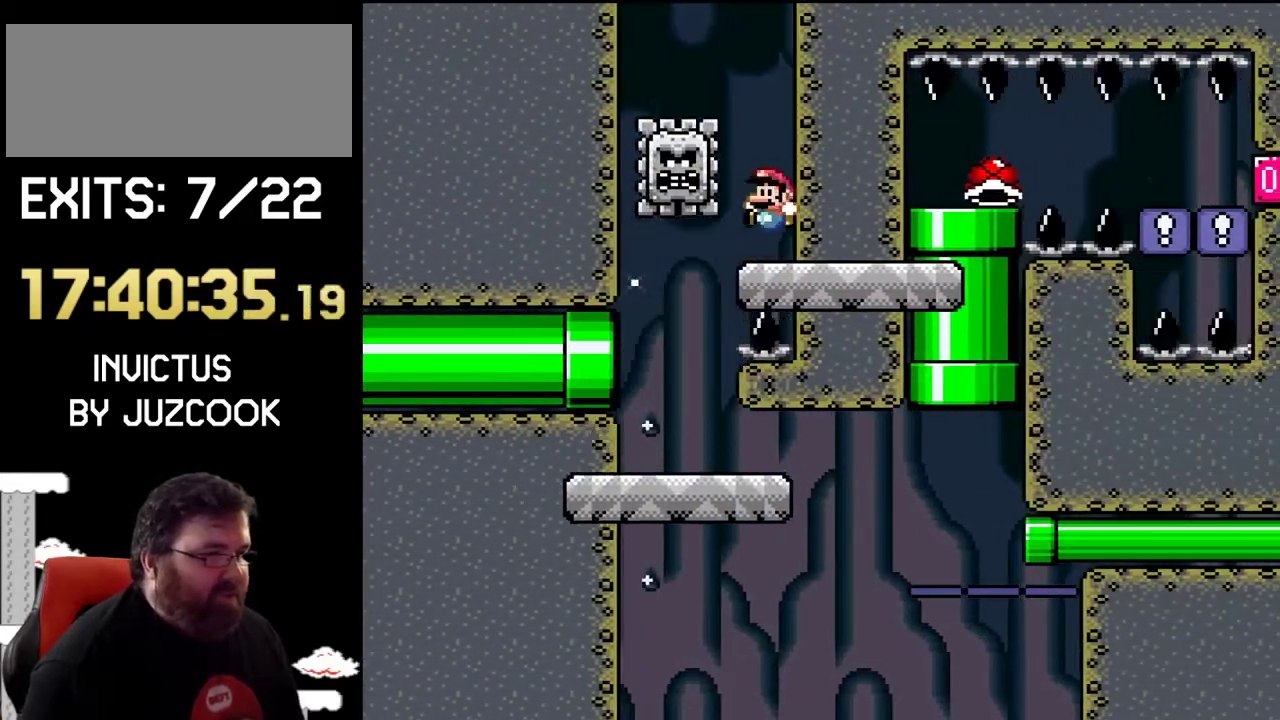
{"buttons": ["SQUARE", "DPAD_RIGHT"], "events": [[100, "CROSS", "down"], [200, "CROSS", "up"], [233, "DPAD_LEFT", "up"], [400, "DPAD_RIGHT", "down"]]}
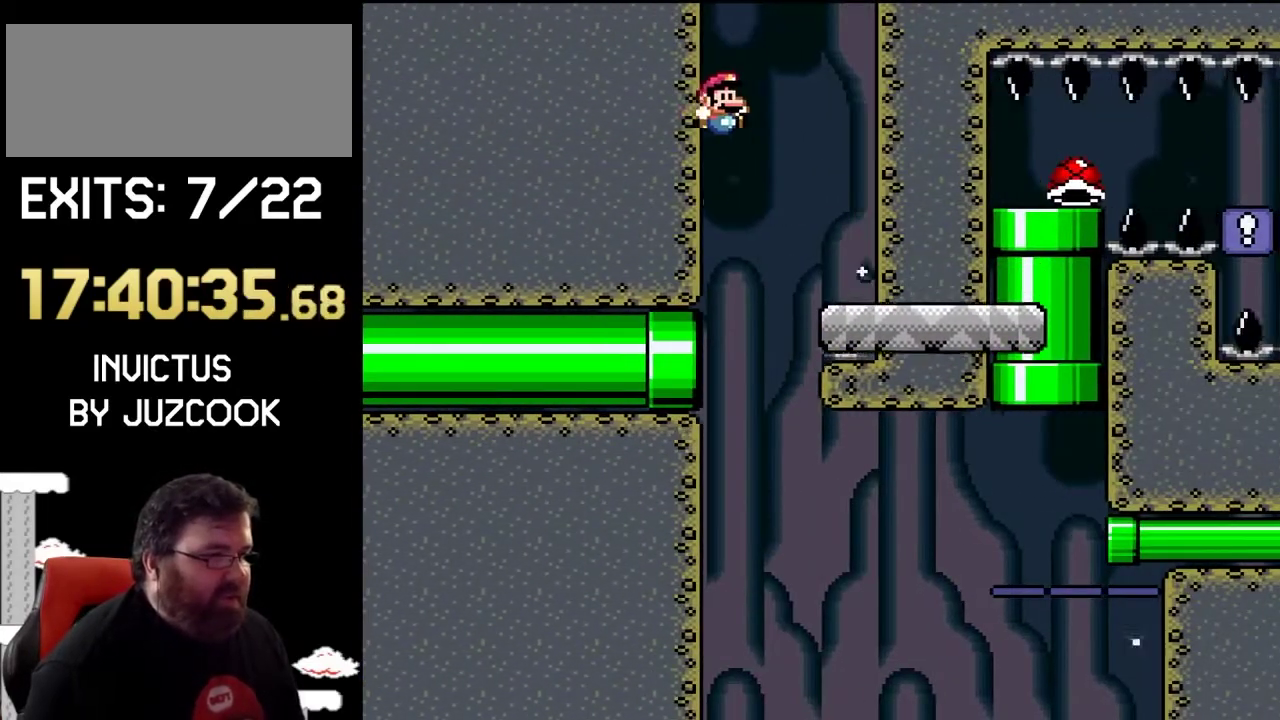
{"buttons": ["SQUARE", "DPAD_RIGHT"], "events": [[67, "DPAD_RIGHT", "up"], [167, "DPAD_RIGHT", "down"]]}
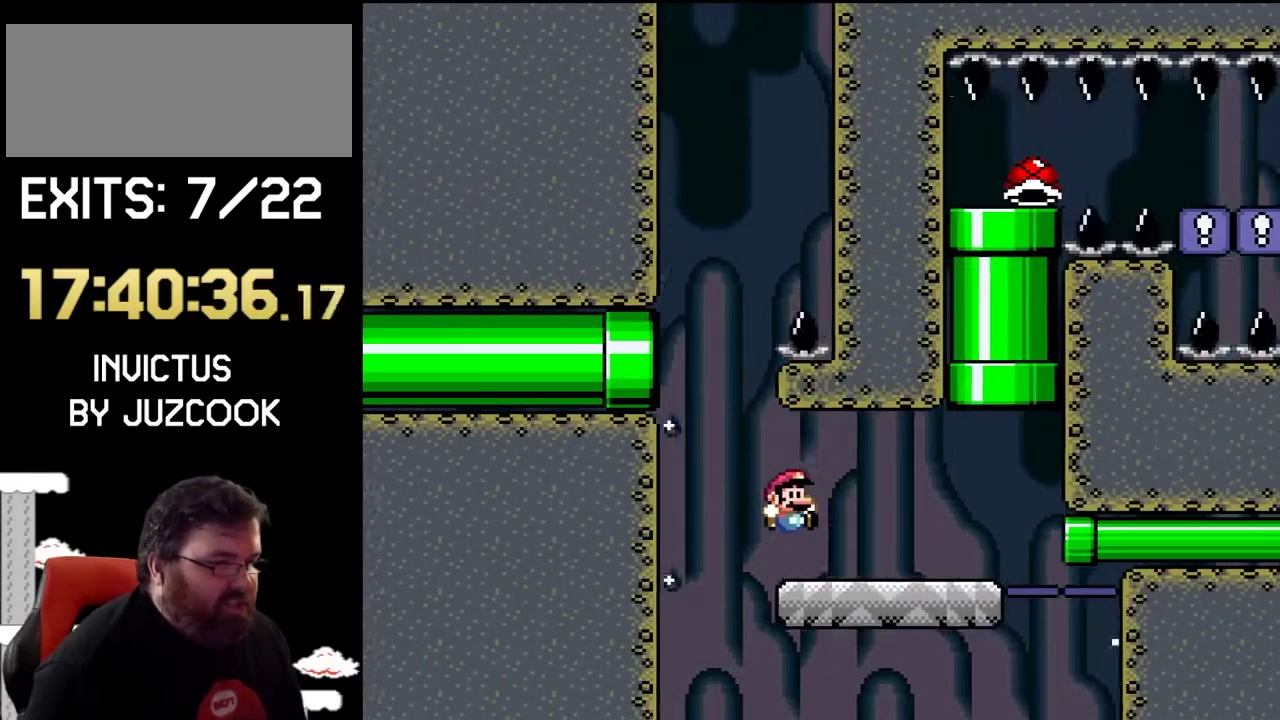
{"buttons": ["CROSS", "SQUARE", "DPAD_UP", "DPAD_LEFT"], "events": [[133, "CROSS", "down"], [233, "DPAD_UP", "down"], [333, "DPAD_LEFT", "down"], [333, "DPAD_RIGHT", "up"]]}
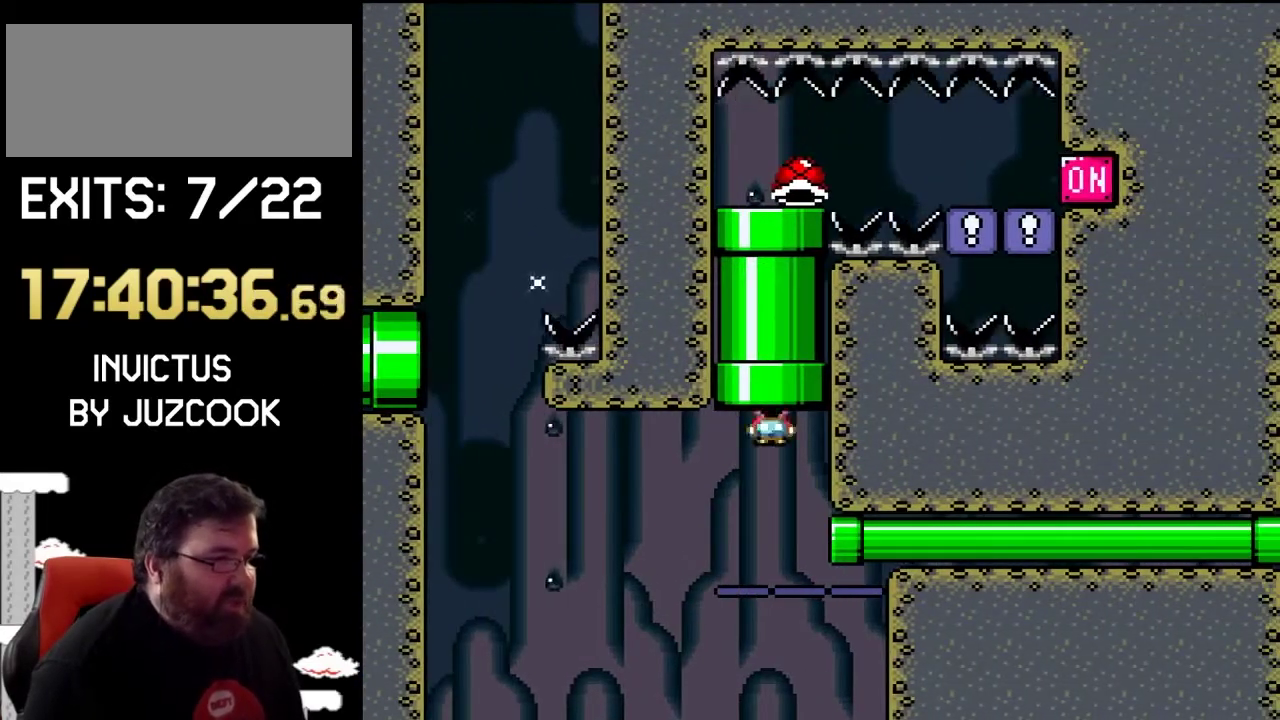
{"buttons": ["SQUARE", "DPAD_DOWN"], "events": [[33, "DPAD_LEFT", "up"], [67, "DPAD_RIGHT", "down"], [167, "DPAD_RIGHT", "up"], [267, "CROSS", "up"], [267, "DPAD_UP", "up"], [433, "DPAD_DOWN", "down"]]}
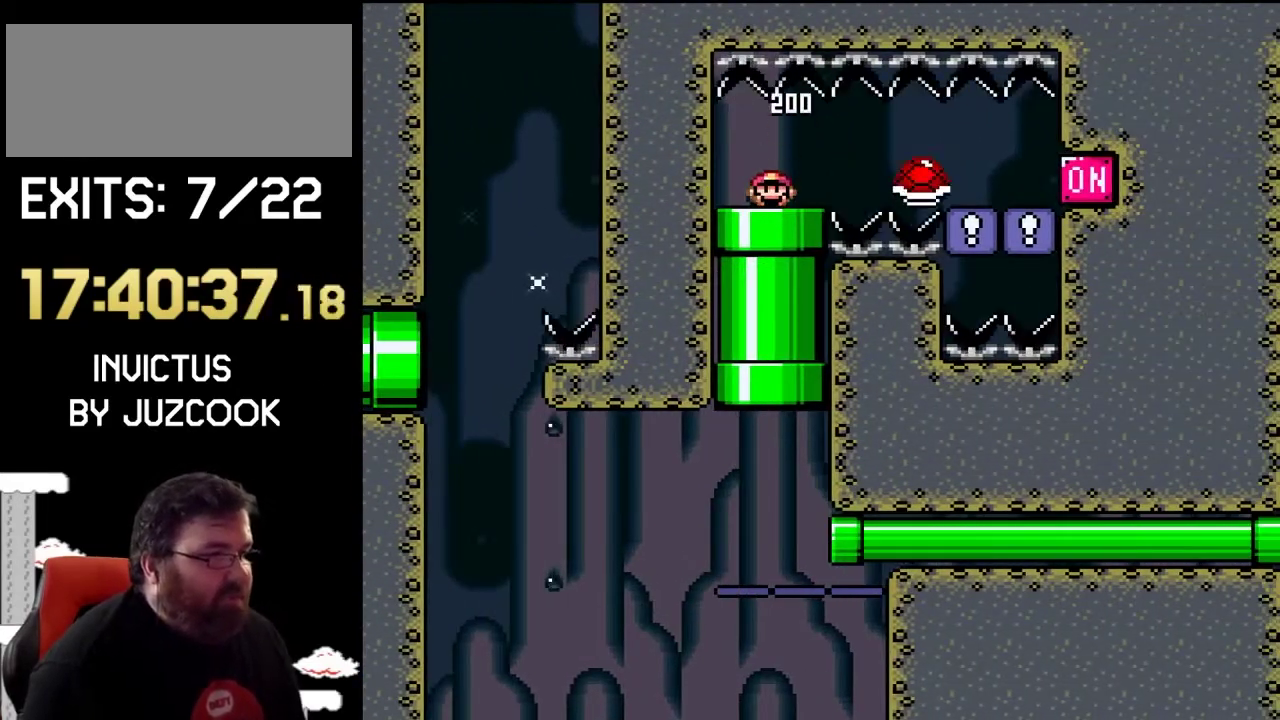
{"buttons": ["SQUARE", "DPAD_RIGHT"], "events": [[167, "DPAD_DOWN", "up"], [400, "DPAD_RIGHT", "down"]]}
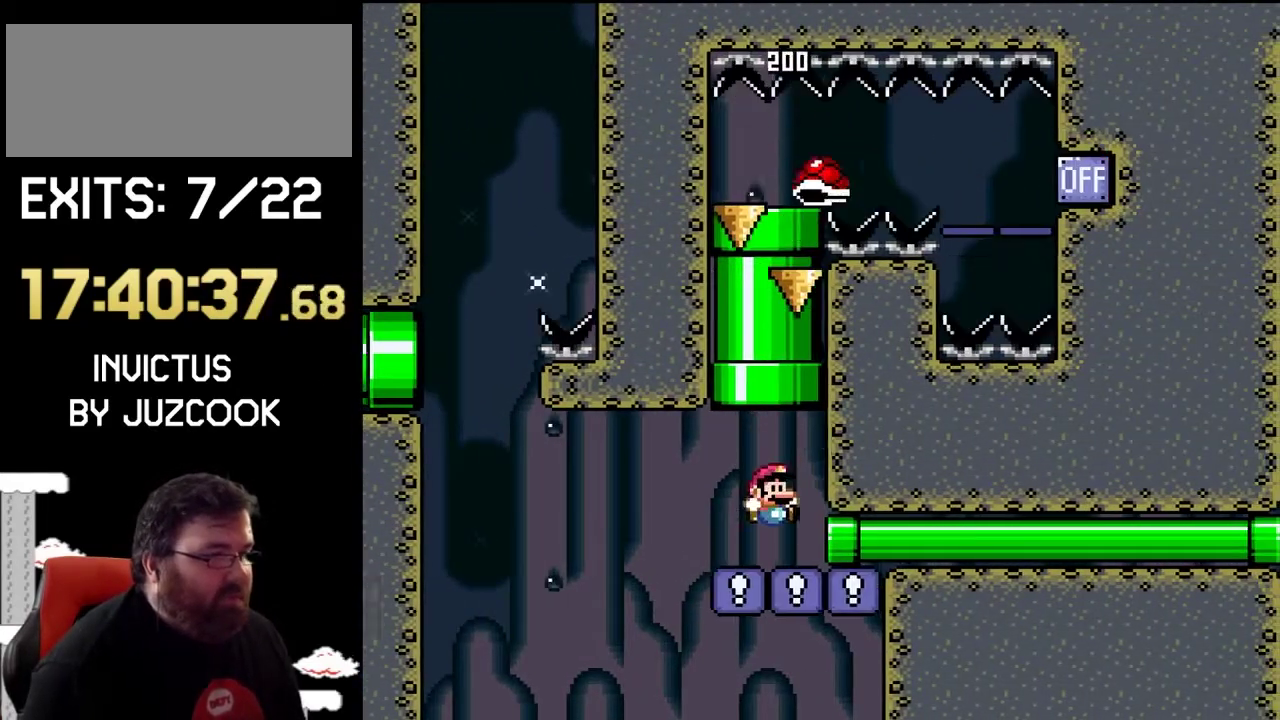
{"buttons": ["SQUARE", "DPAD_RIGHT"], "events": []}
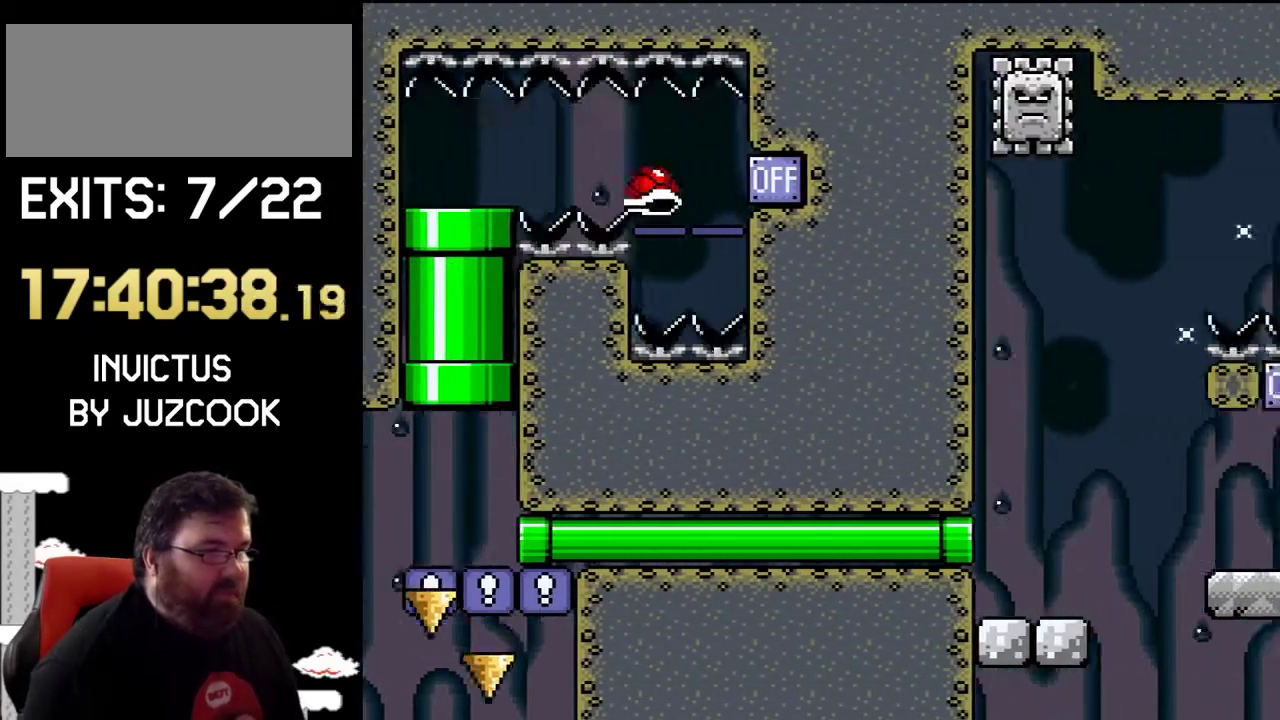
{"buttons": ["SQUARE", "DPAD_RIGHT"], "events": []}
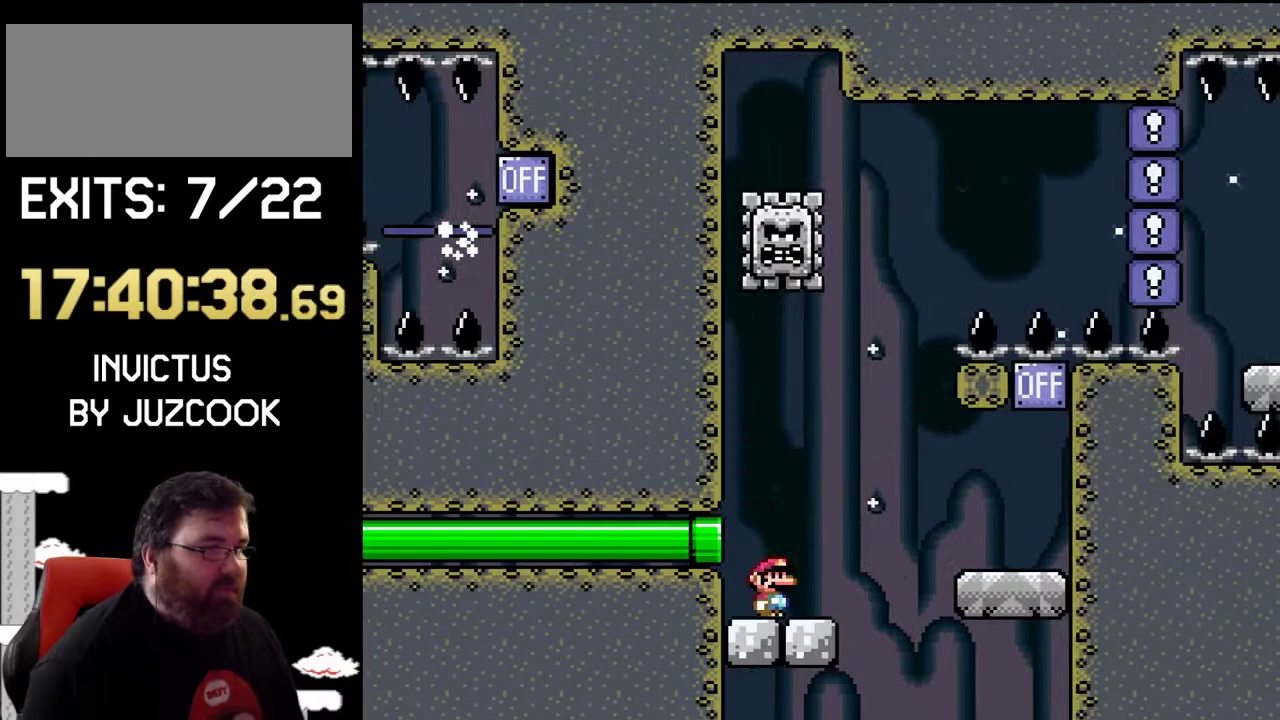
{"buttons": ["SQUARE", "DPAD_RIGHT"], "events": [[33, "CROSS", "down"], [133, "CROSS", "up"]]}
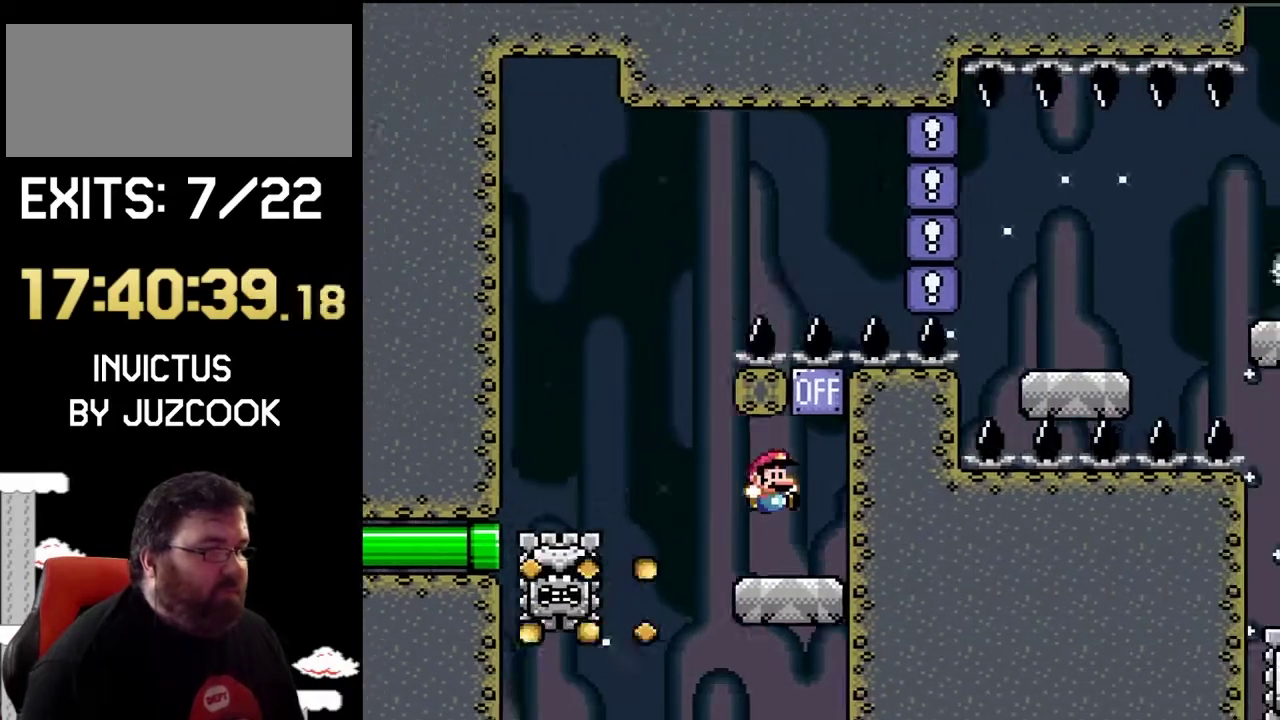
{"buttons": ["SQUARE"], "events": [[67, "CROSS", "down"], [133, "DPAD_RIGHT", "up"], [333, "CROSS", "up"]]}
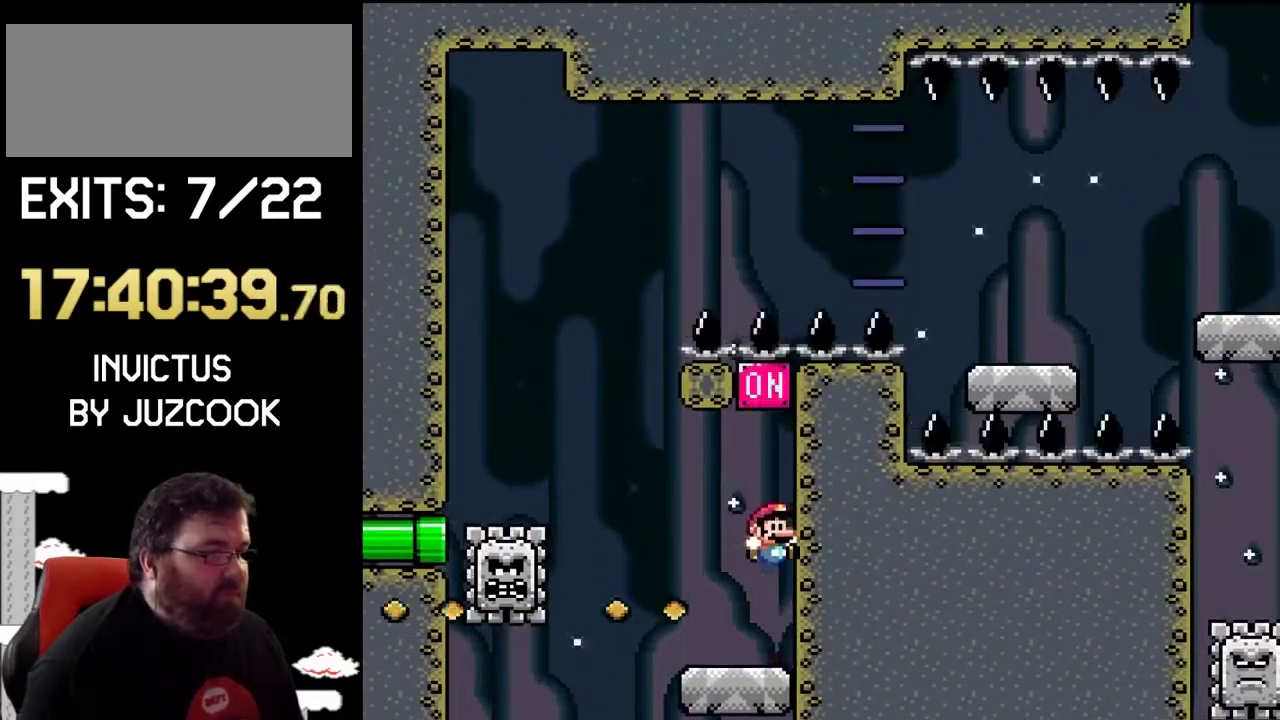
{"buttons": ["SQUARE", "DPAD_UP", "DPAD_LEFT"], "events": [[433, "DPAD_LEFT", "down"], [500, "DPAD_UP", "down"]]}
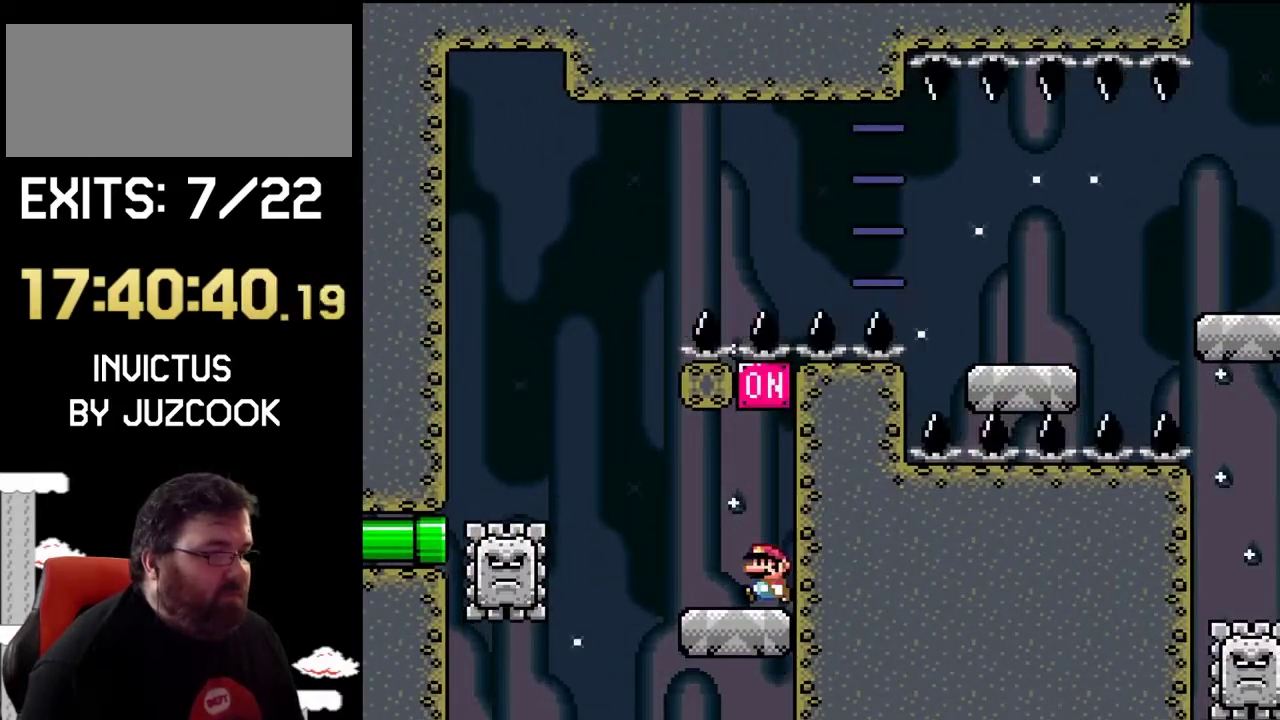
{"buttons": ["CROSS", "SQUARE", "DPAD_RIGHT"], "events": [[167, "DPAD_UP", "up"], [333, "CROSS", "down"], [400, "DPAD_LEFT", "up"], [400, "DPAD_RIGHT", "down"], [400, "DPAD_UP", "down"], [467, "DPAD_UP", "up"]]}
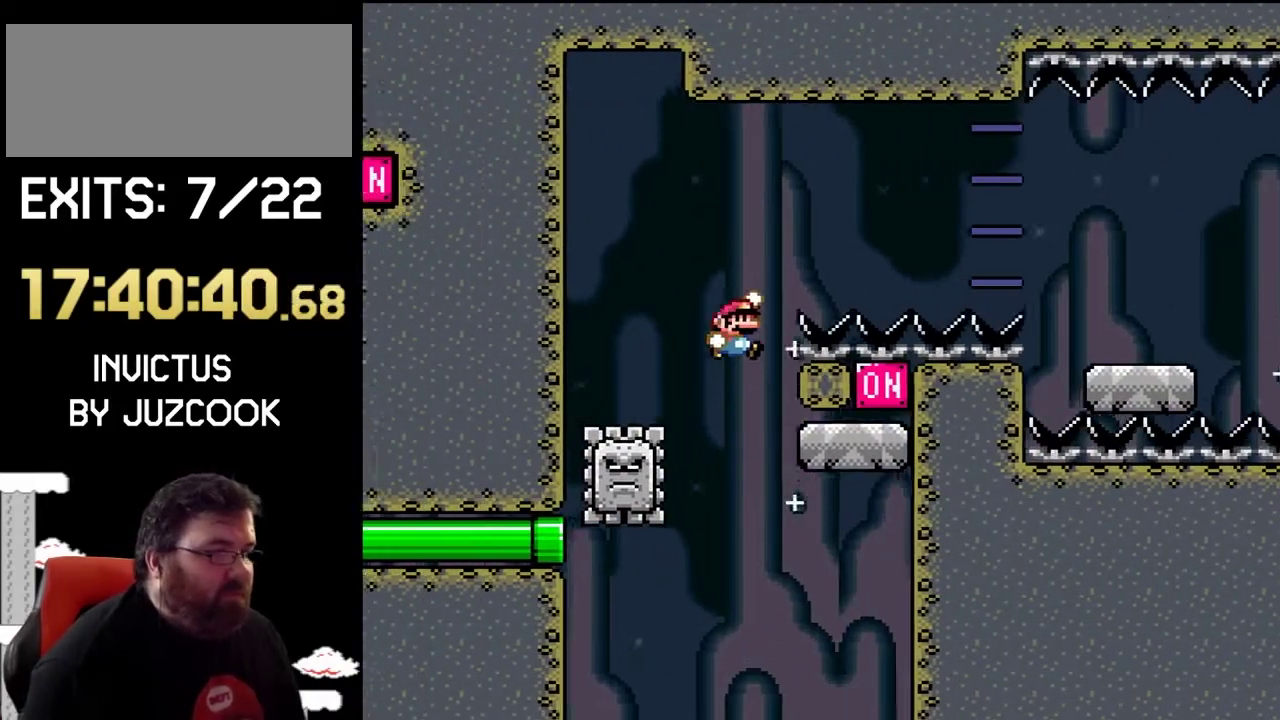
{"buttons": ["SQUARE", "DPAD_RIGHT"], "events": [[367, "CROSS", "up"]]}
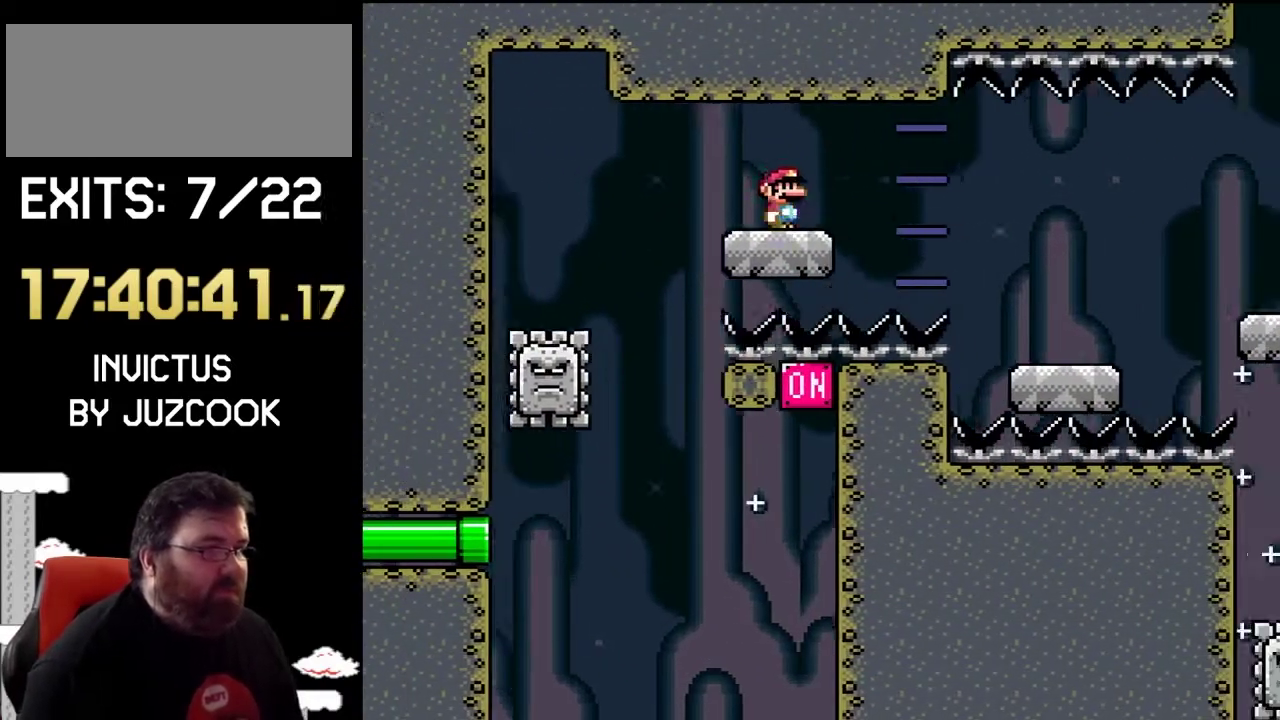
{"buttons": ["SQUARE", "DPAD_RIGHT"], "events": []}
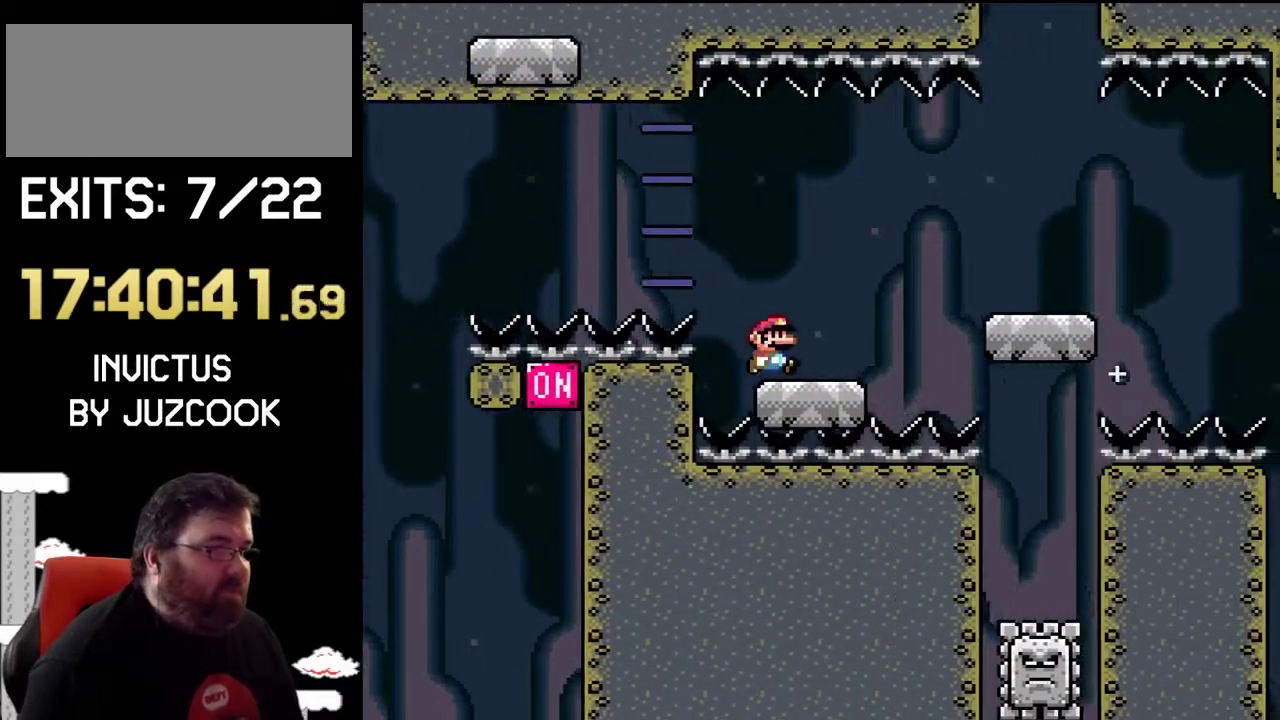
{"buttons": ["SQUARE"], "events": [[33, "CROSS", "down"], [133, "CROSS", "up"], [467, "DPAD_RIGHT", "up"]]}
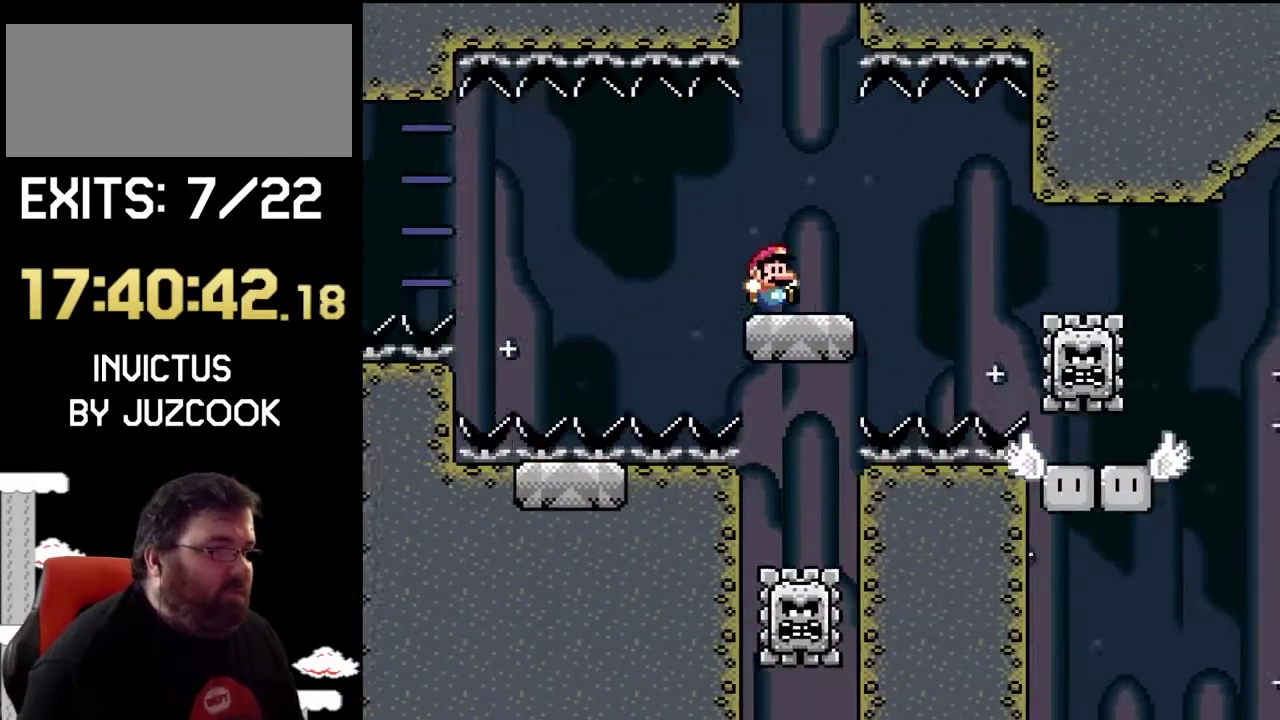
{"buttons": ["CROSS", "SQUARE"], "events": [[33, "DPAD_LEFT", "down"], [200, "DPAD_UP", "down"], [233, "DPAD_LEFT", "up"], [267, "CROSS", "down"], [267, "DPAD_RIGHT", "down"], [267, "DPAD_UP", "up"], [467, "DPAD_RIGHT", "up"]]}
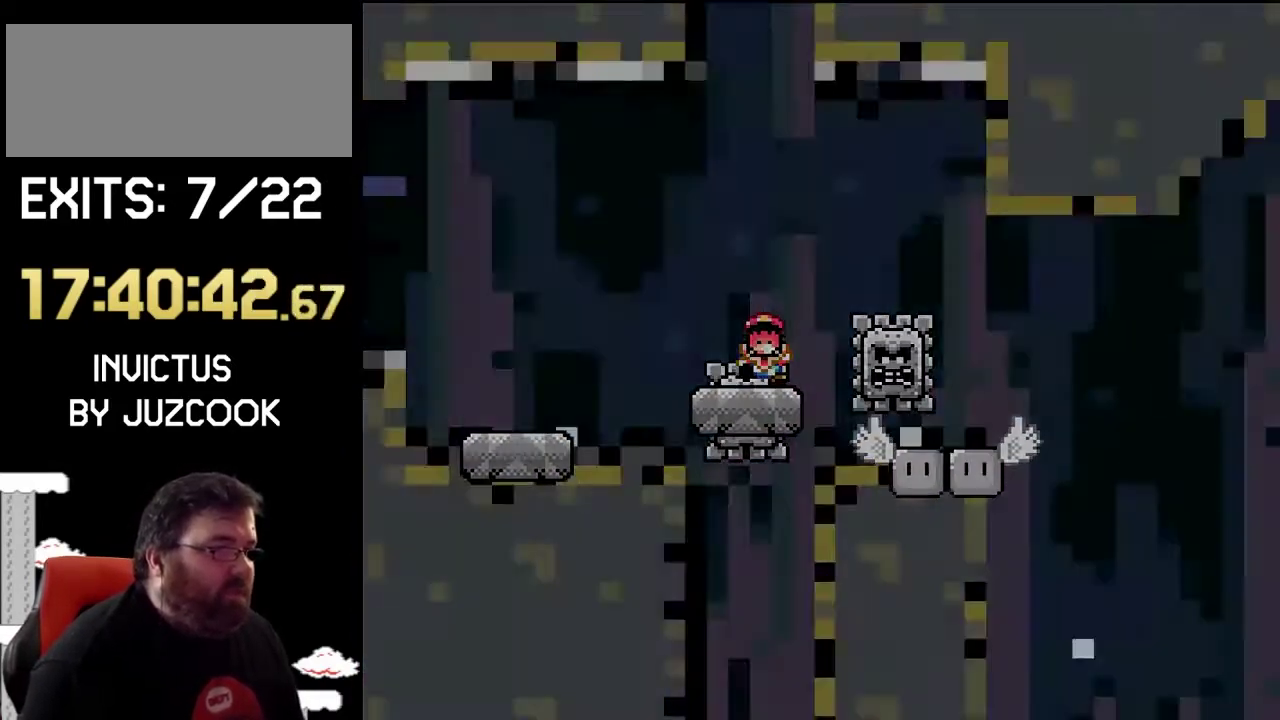
{"buttons": [], "events": [[67, "CROSS", "up"], [167, "SQUARE", "up"]]}
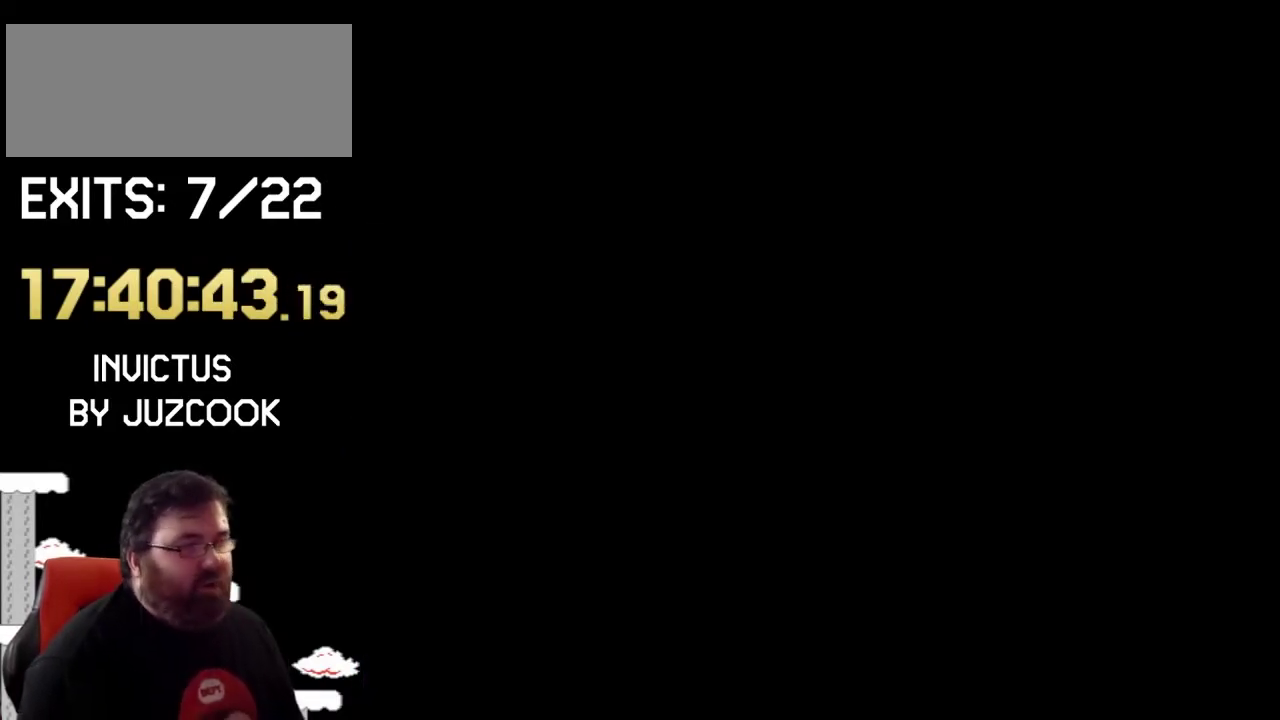
{"buttons": [], "events": []}
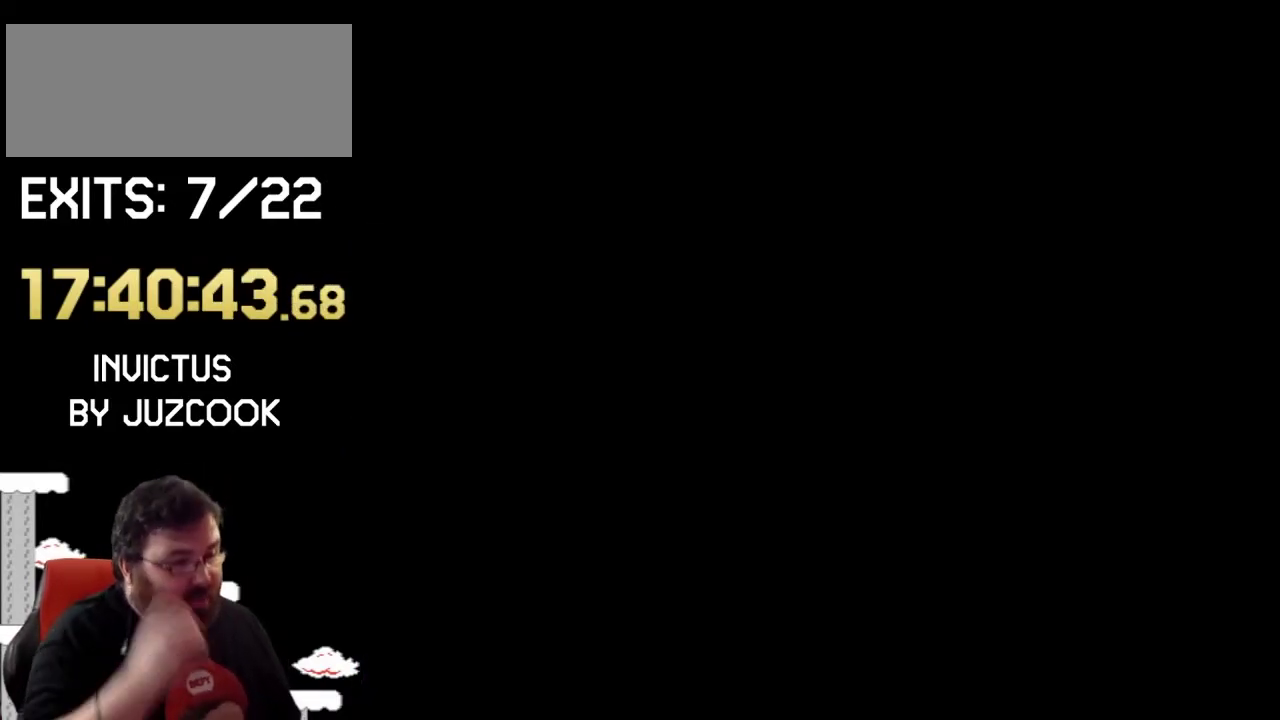
{"buttons": [], "events": []}
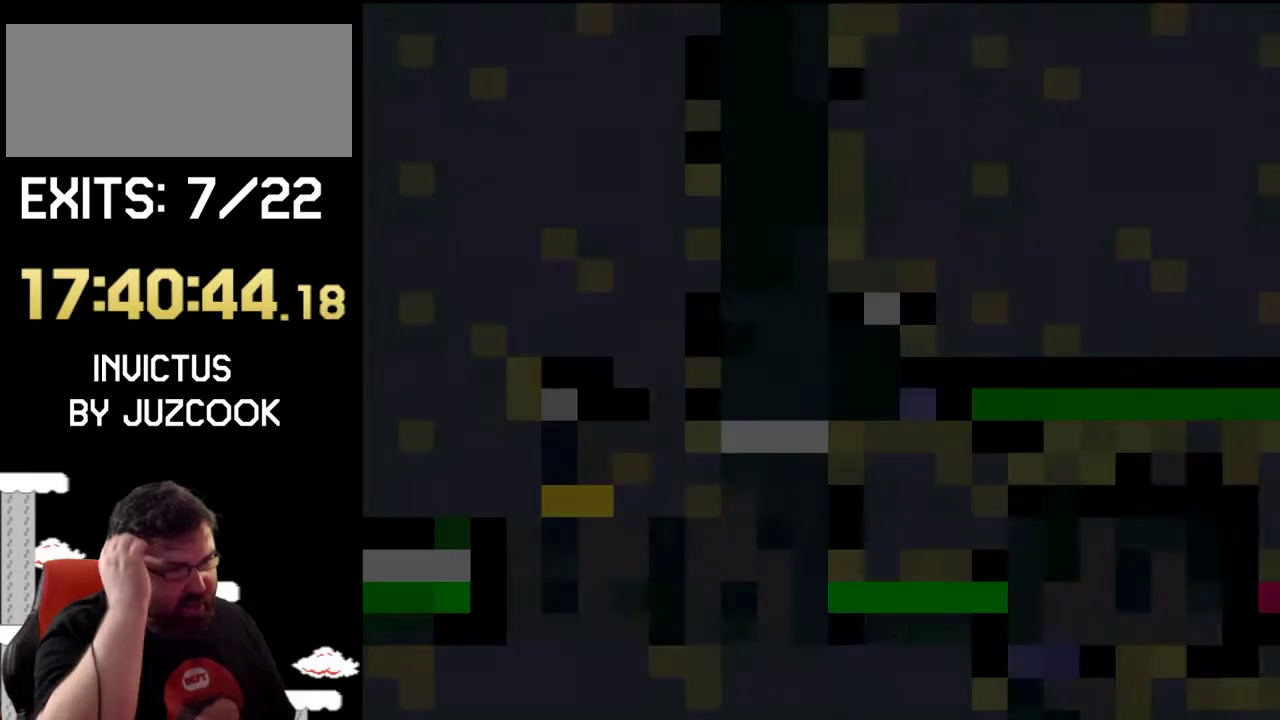
{"buttons": [], "events": []}
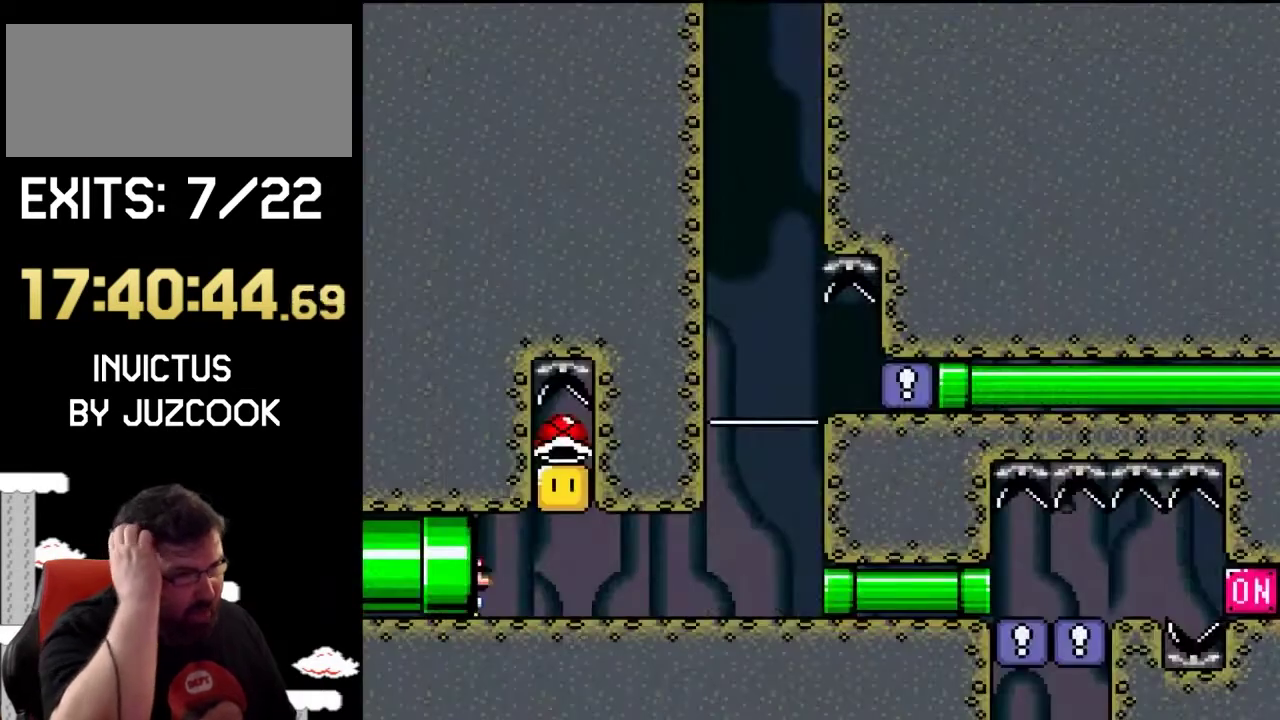
{"buttons": ["CROSS", "SQUARE", "DPAD_RIGHT"], "events": [[133, "DPAD_LEFT", "down"], [133, "SQUARE", "down"], [267, "CROSS", "down"], [300, "DPAD_UP", "down"], [367, "DPAD_LEFT", "up"], [367, "DPAD_RIGHT", "down"], [400, "DPAD_UP", "up"]]}
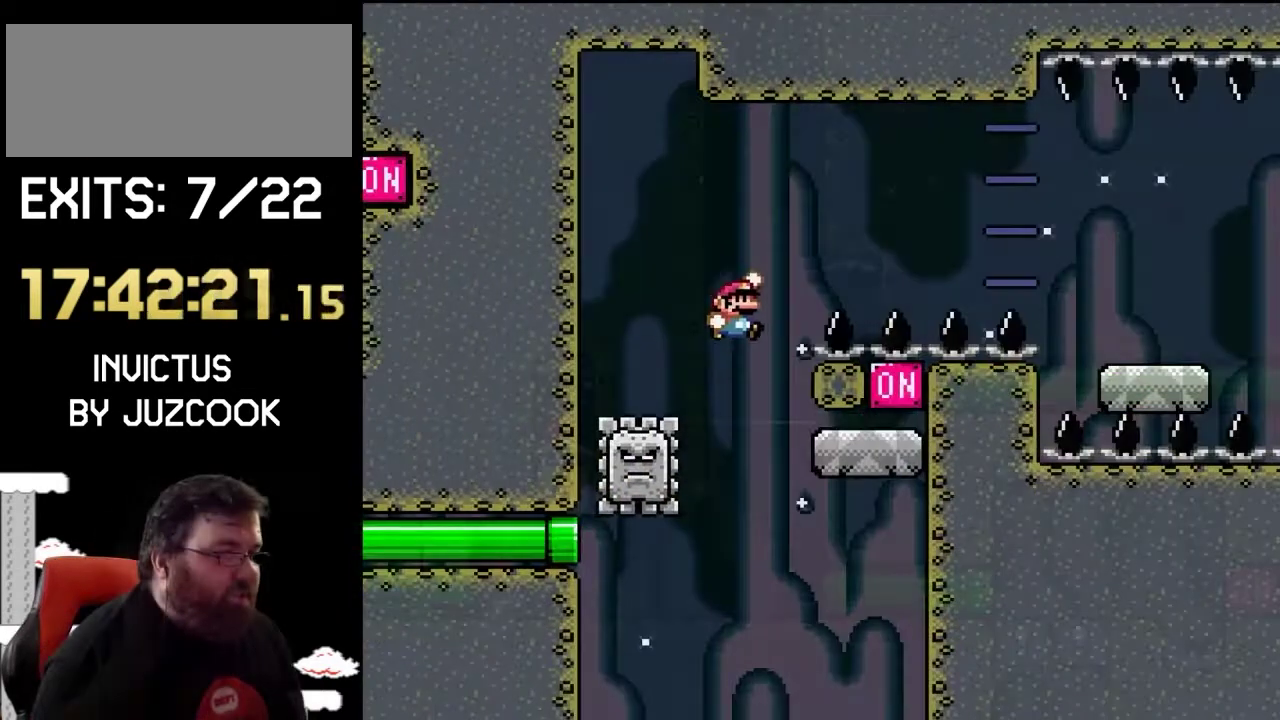
{"buttons": ["SQUARE", "DPAD_RIGHT"], "events": [[333, "CROSS", "up"], [433, "CROSS", "down"], [500, "CROSS", "up"]]}
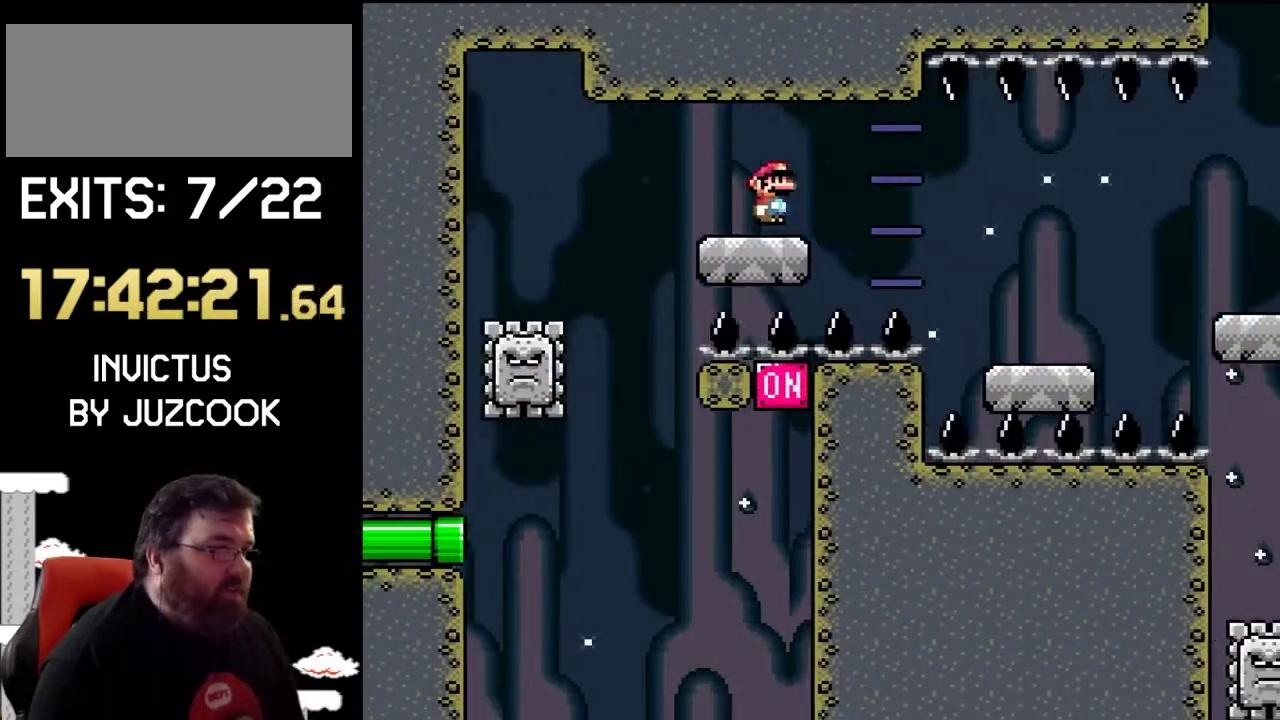
{"buttons": ["SQUARE", "DPAD_RIGHT"], "events": []}
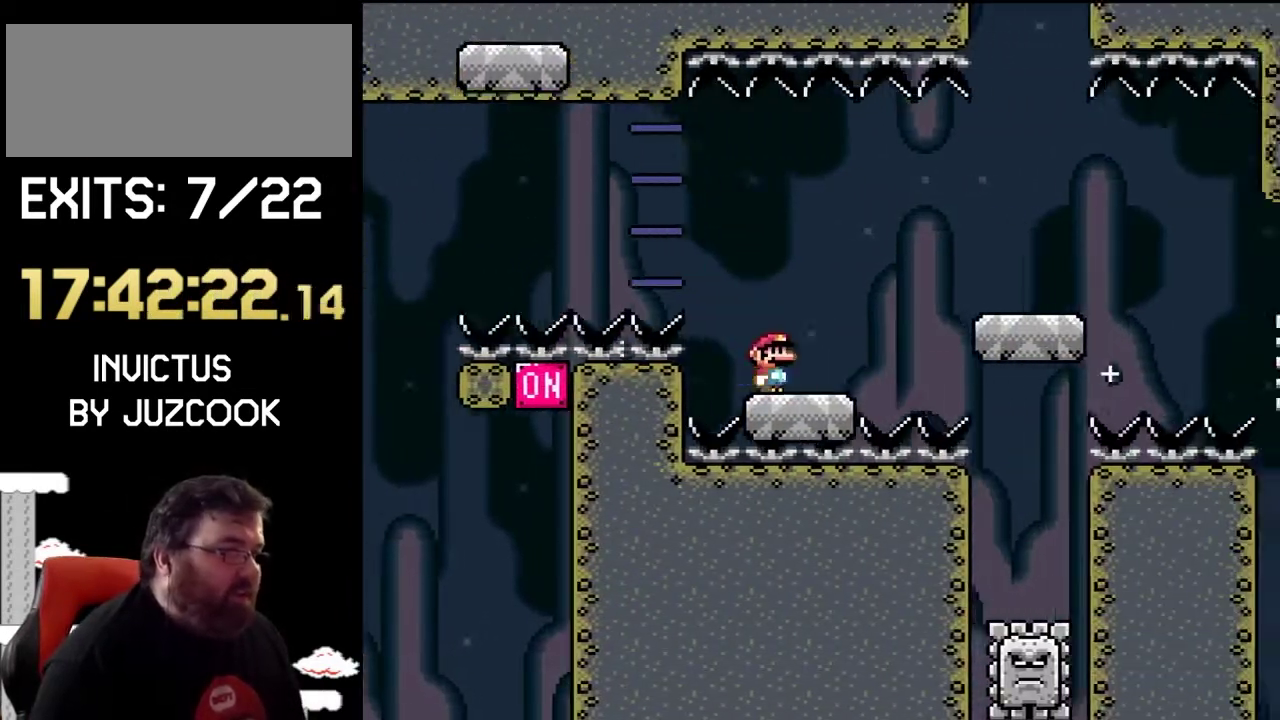
{"buttons": ["SQUARE", "DPAD_RIGHT"], "events": [[33, "CROSS", "down"], [167, "CROSS", "up"]]}
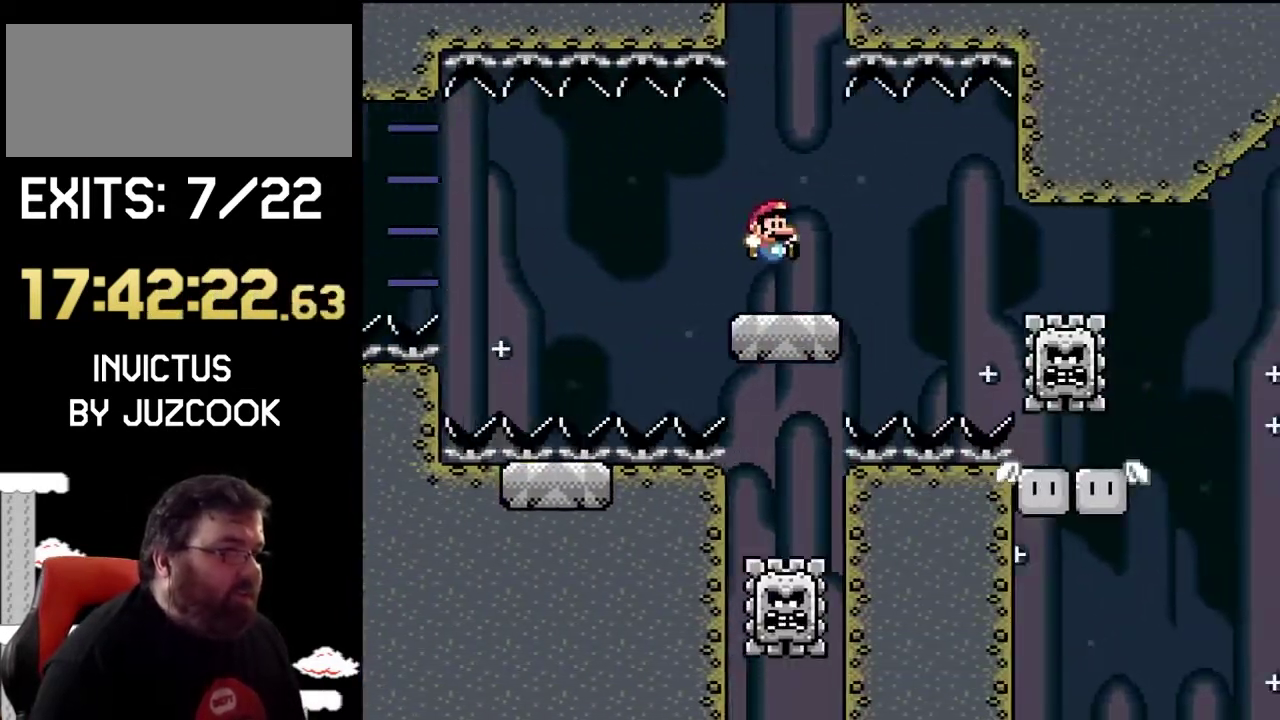
{"buttons": [], "events": [[33, "SQUARE", "up"], [133, "CIRCLE", "down"], [133, "TRIANGLE", "down"], [233, "CIRCLE", "up"], [233, "DPAD_RIGHT", "up"], [233, "TRIANGLE", "up"]]}
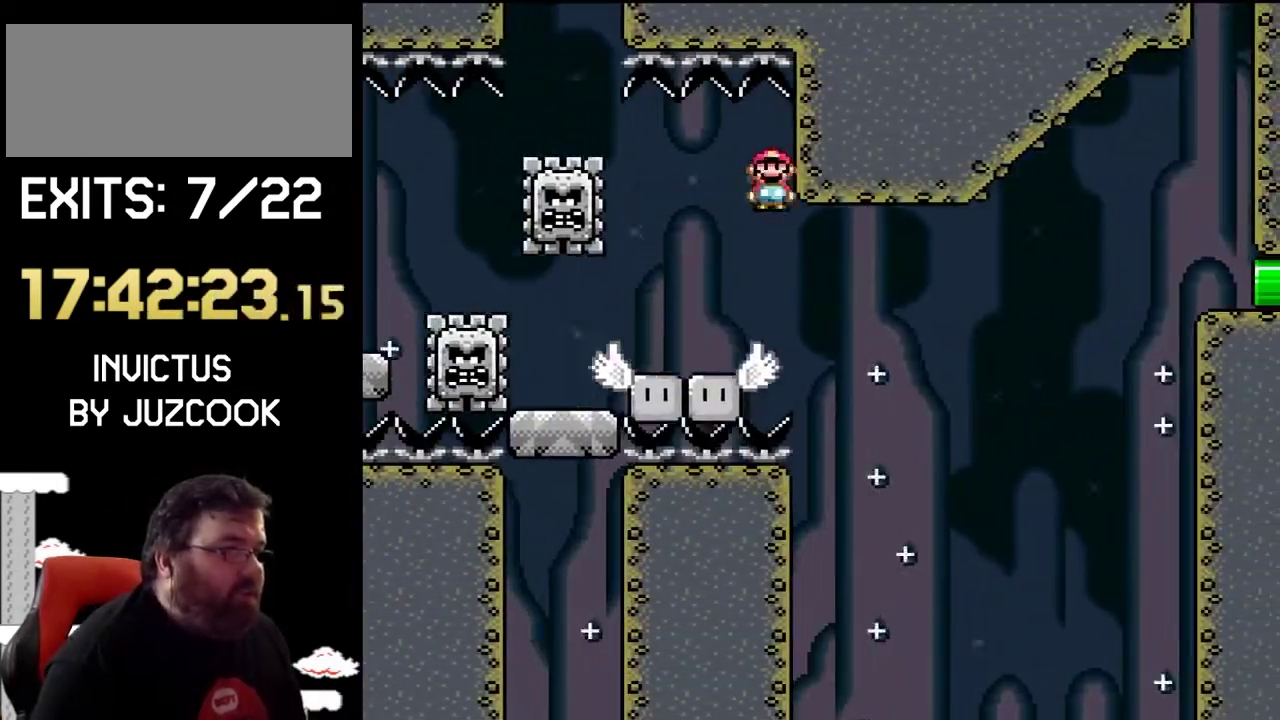
{"buttons": [], "events": [[33, "DPAD_LEFT", "down"], [33, "SQUARE", "down"], [67, "CROSS", "down"], [200, "DPAD_UP", "down"], [300, "DPAD_LEFT", "up"], [333, "DPAD_UP", "up"], [367, "CROSS", "up"], [433, "SQUARE", "up"]]}
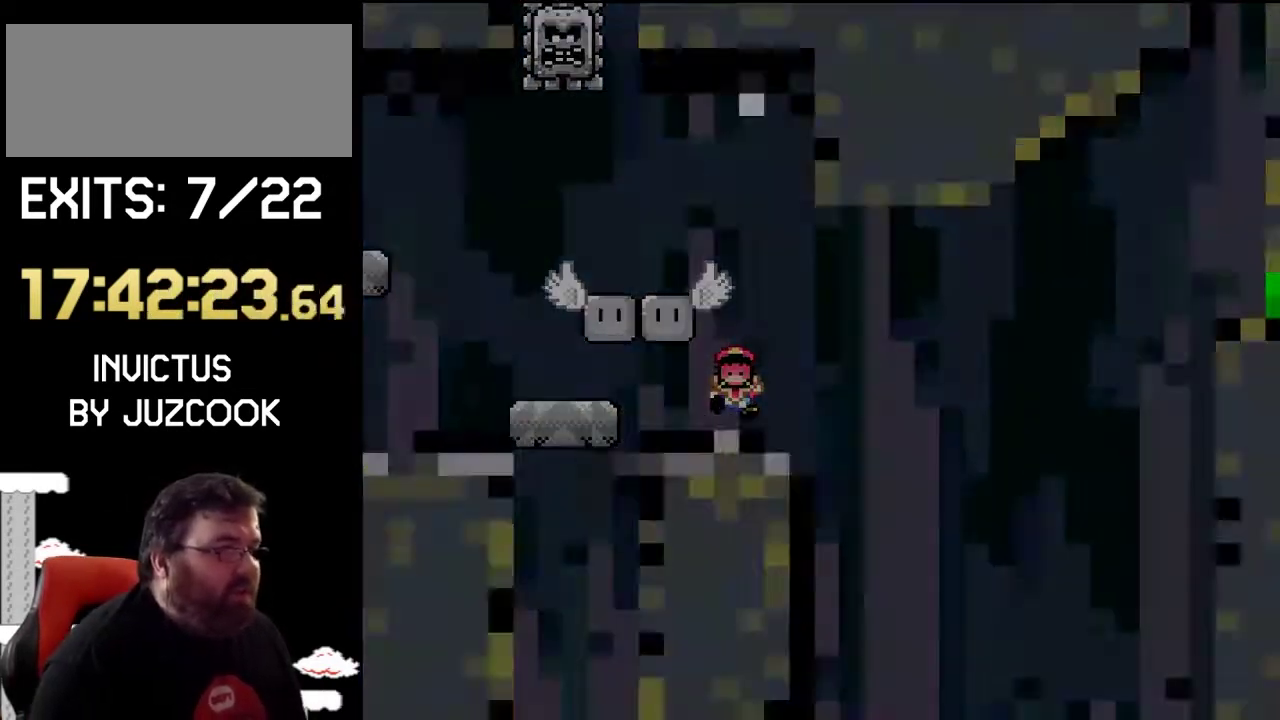
{"buttons": [], "events": []}
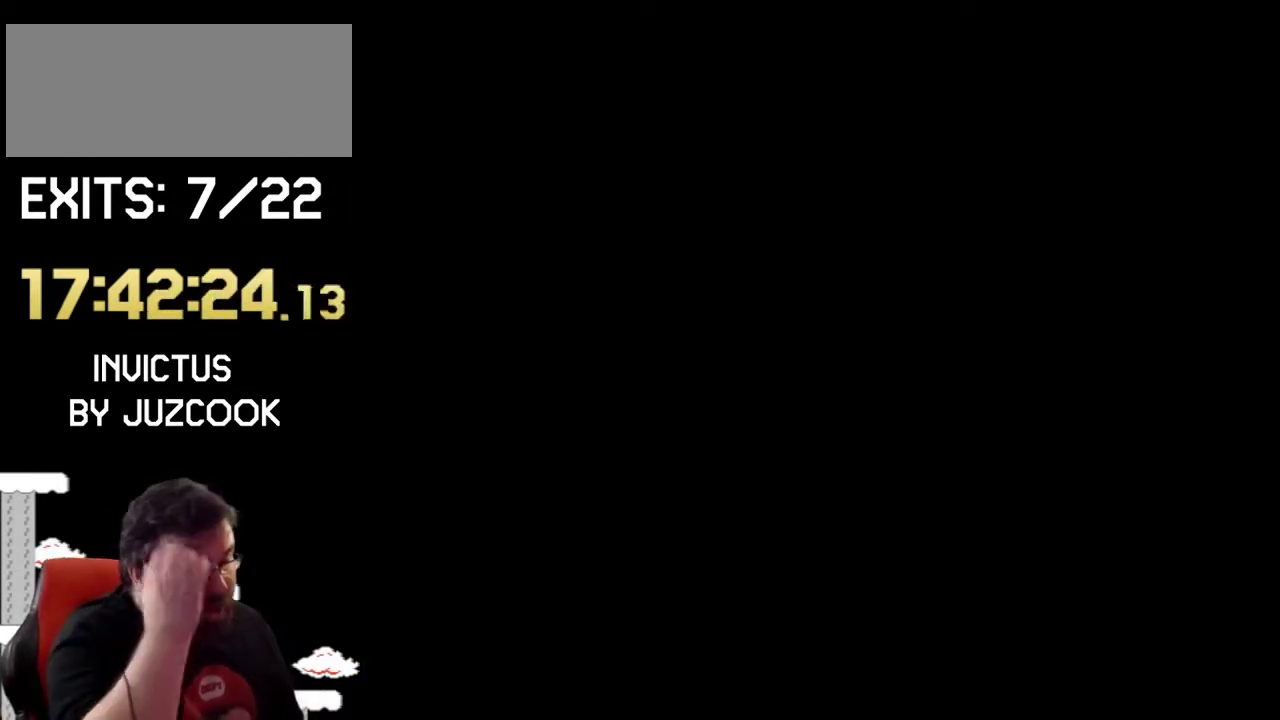
{"buttons": [], "events": []}